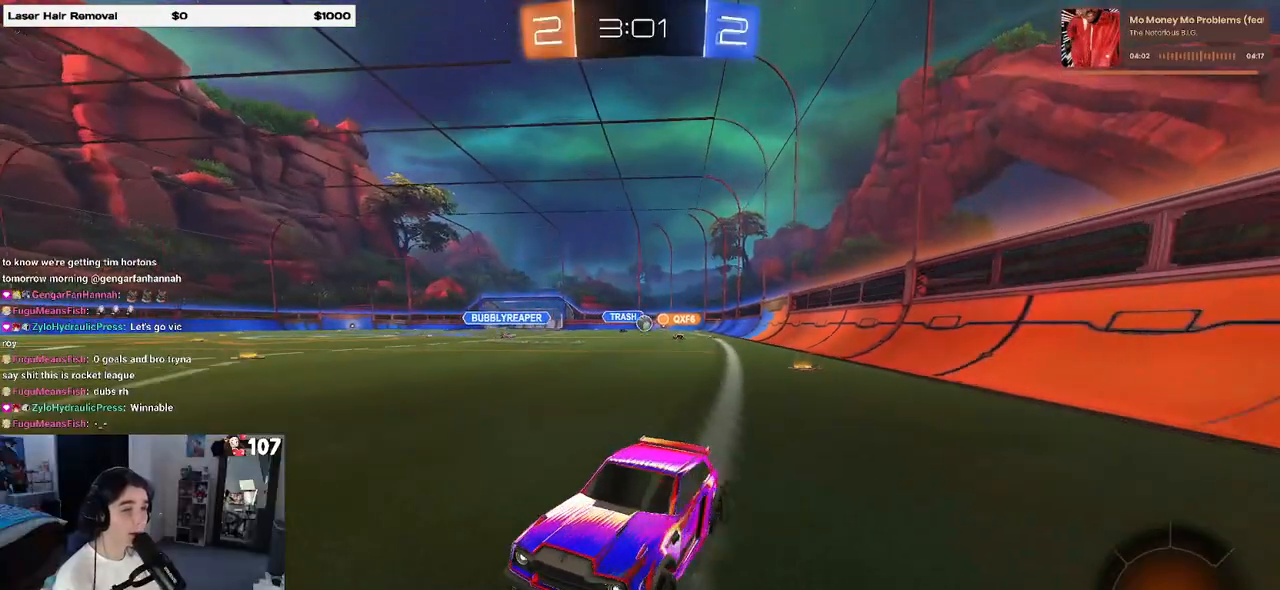
Gameplay with a controller (PlayStation layout); each line is a JSON object with the inputs held at the frame after it. "events" lists button and stick changes between this image and that frame as [ms after this image, input, new state], when the widget could be followed in between.
{"buttons": ["SQUARE", "R2"], "left_stick": "right", "right_stick": "center", "events": [[100, "left_stick", "center"], [333, "left_stick", "right"], [350, "SQUARE", "down"]]}
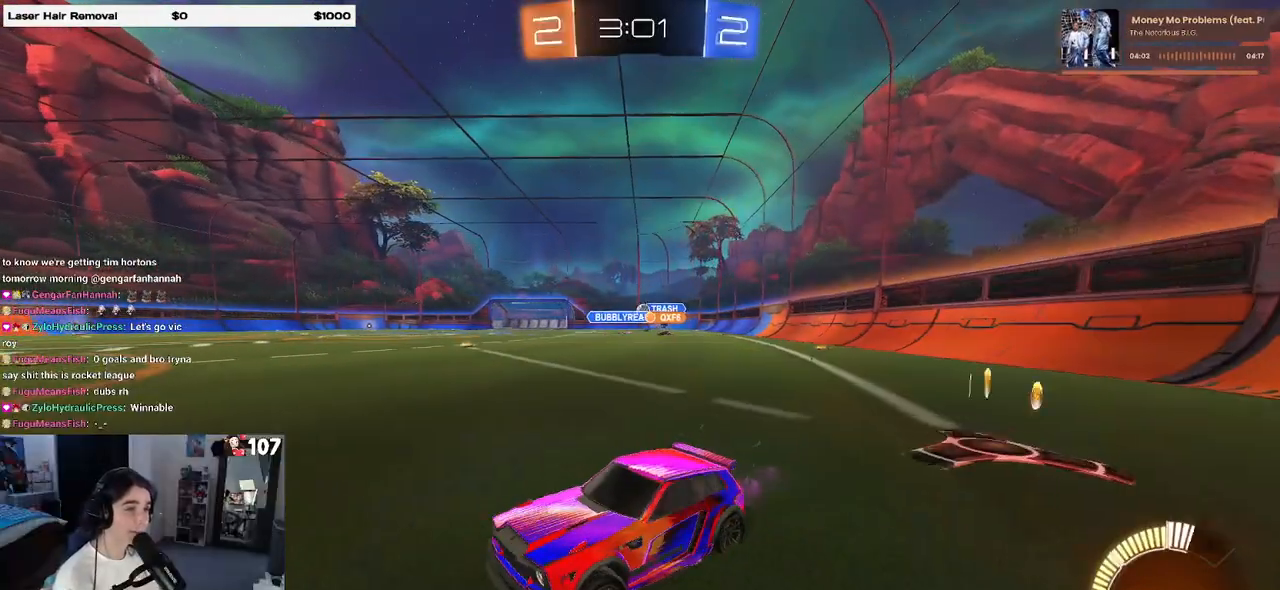
{"buttons": ["R2"], "left_stick": "center", "right_stick": "center", "events": [[33, "SQUARE", "up"], [500, "left_stick", "center"]]}
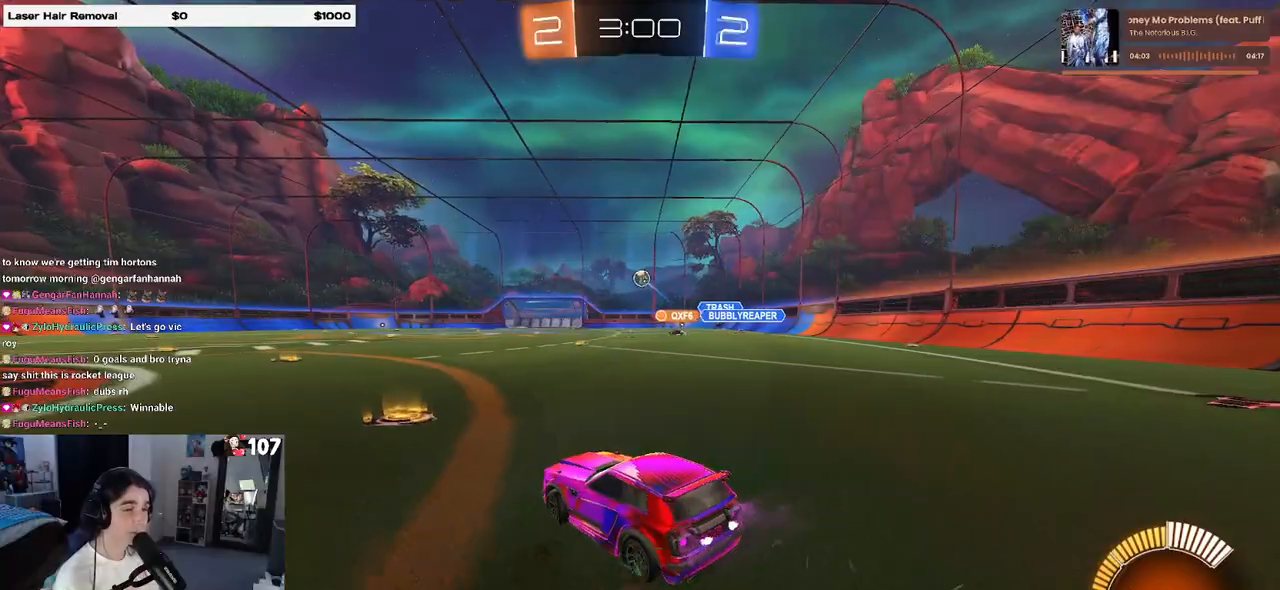
{"buttons": ["R2"], "left_stick": "left", "right_stick": "center", "events": [[83, "left_stick", "left"]]}
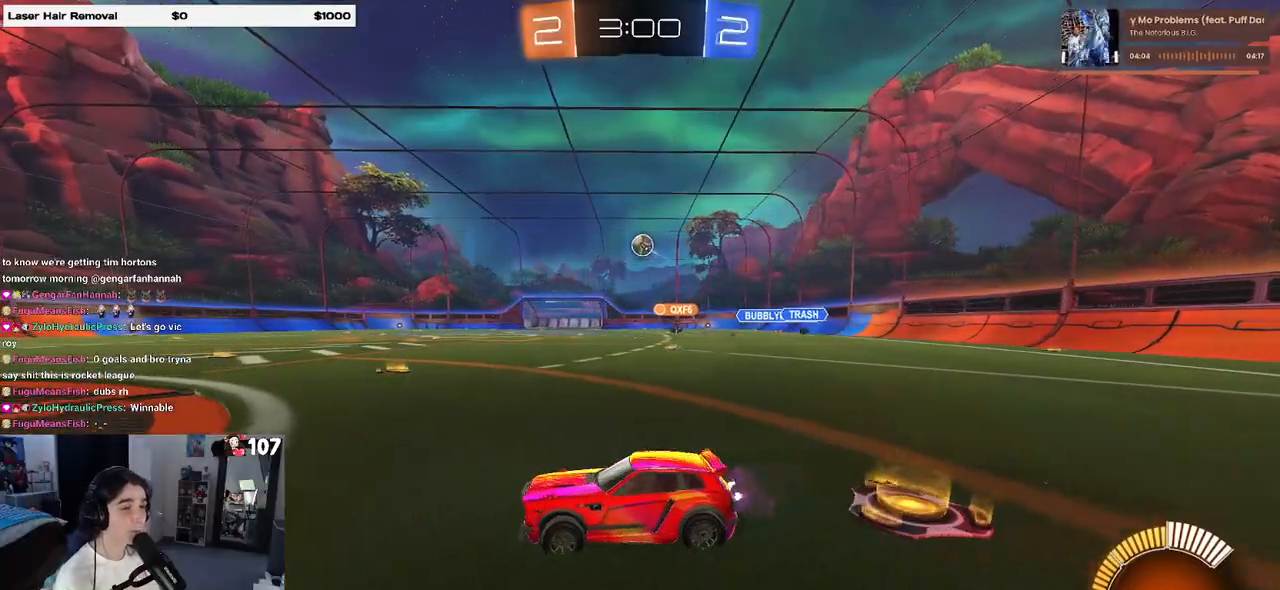
{"buttons": ["R2"], "left_stick": "right", "right_stick": "center", "events": [[350, "left_stick", "center"], [417, "left_stick", "right"]]}
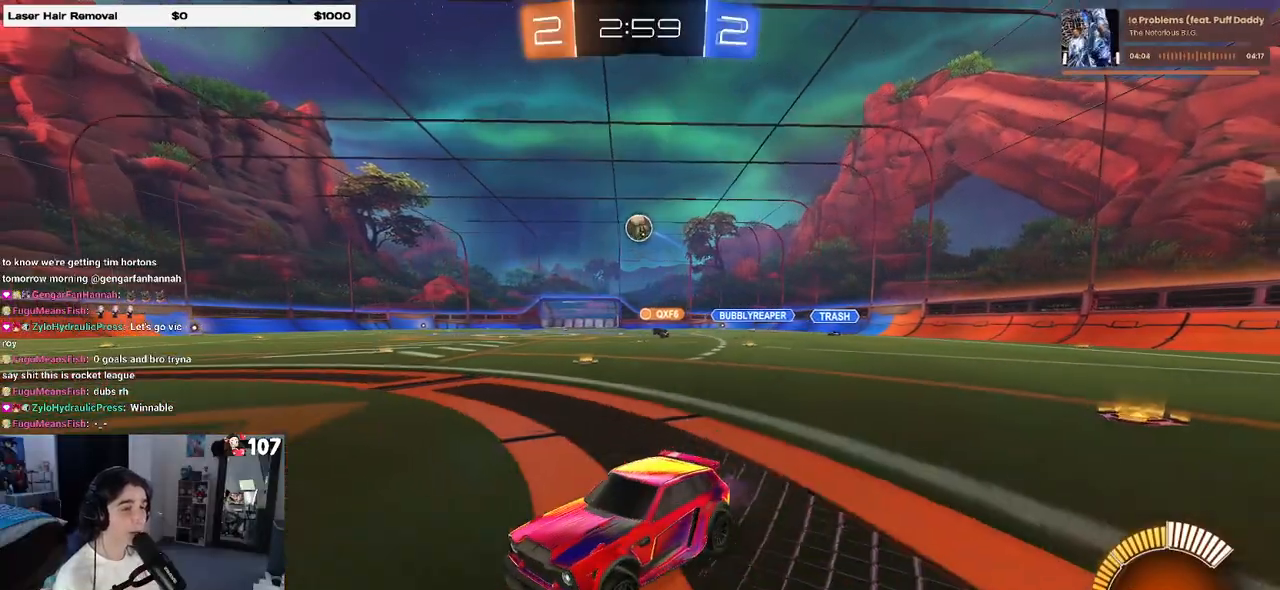
{"buttons": ["R2"], "left_stick": "right", "right_stick": "center", "events": [[167, "SQUARE", "down"], [283, "SQUARE", "up"]]}
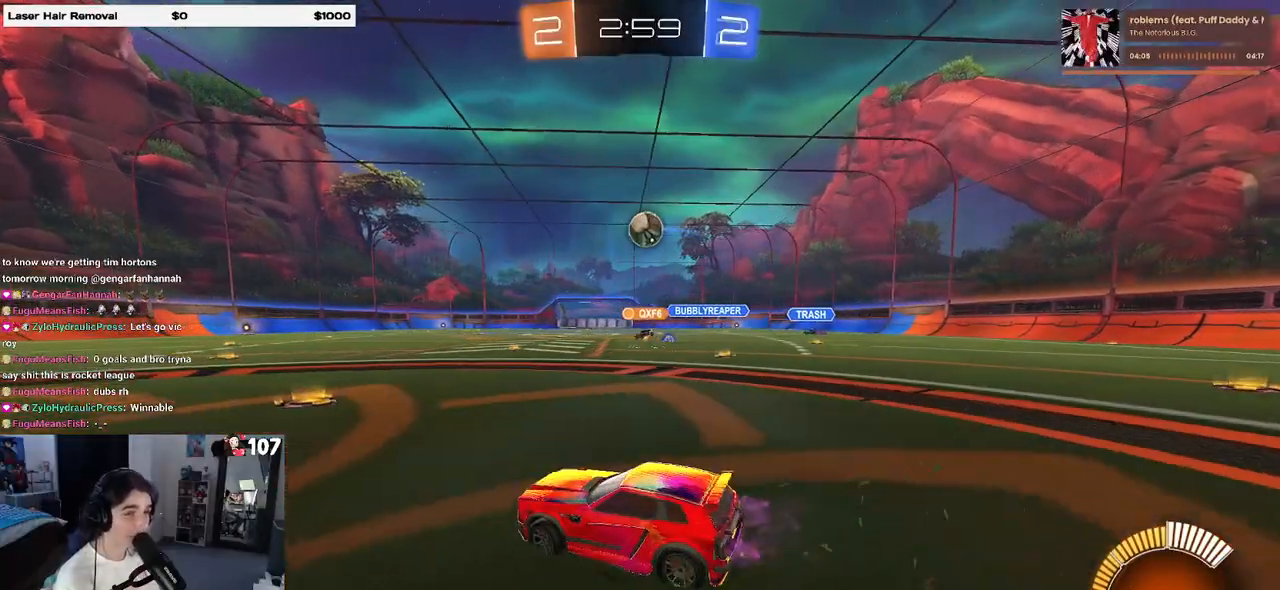
{"buttons": ["R1", "R2"], "left_stick": "center", "right_stick": "center", "events": [[117, "R2", "up"], [133, "L2", "down"], [183, "left_stick", "up-left"], [217, "R2", "down"], [267, "L2", "up"], [317, "R1", "down"], [333, "left_stick", "center"]]}
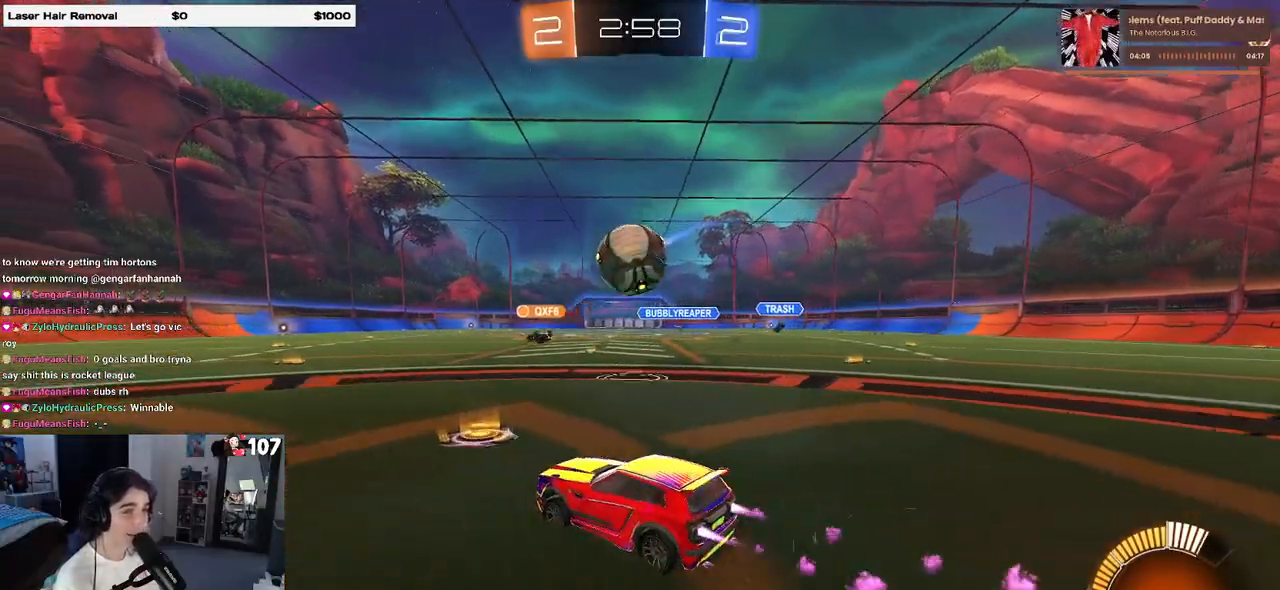
{"buttons": ["R2"], "left_stick": "center", "right_stick": "center", "events": [[150, "left_stick", "right"], [333, "left_stick", "left"], [350, "R1", "up"], [500, "left_stick", "center"]]}
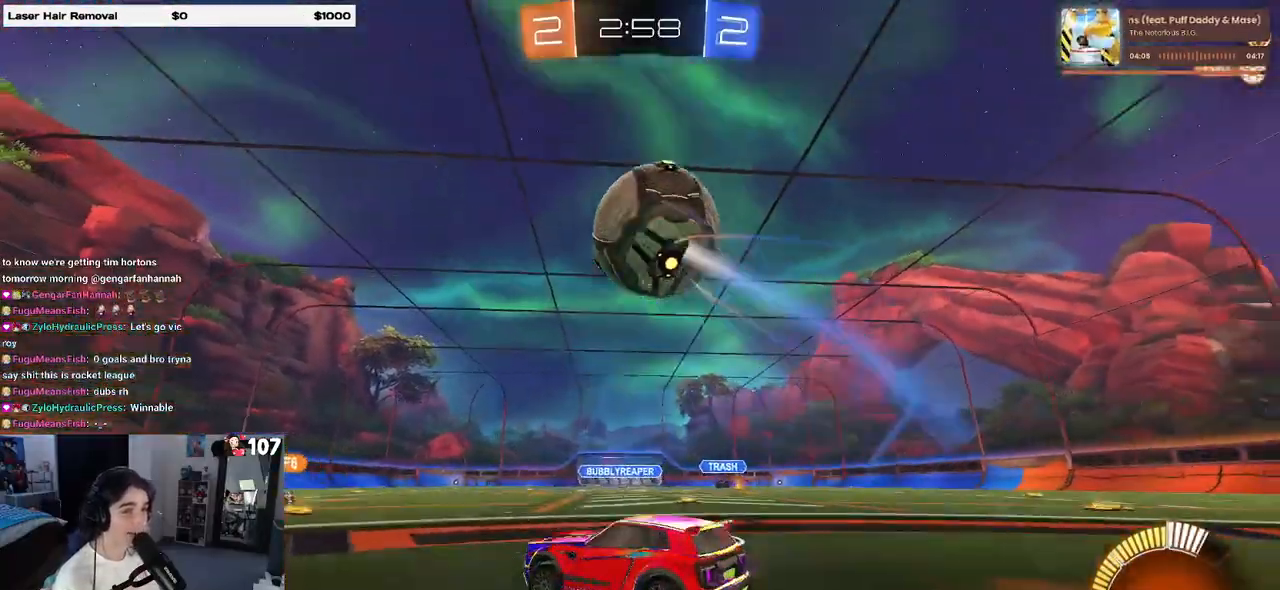
{"buttons": ["CROSS", "R2"], "left_stick": "down", "right_stick": "center", "events": [[100, "left_stick", "right"], [350, "CROSS", "down"], [367, "left_stick", "down"]]}
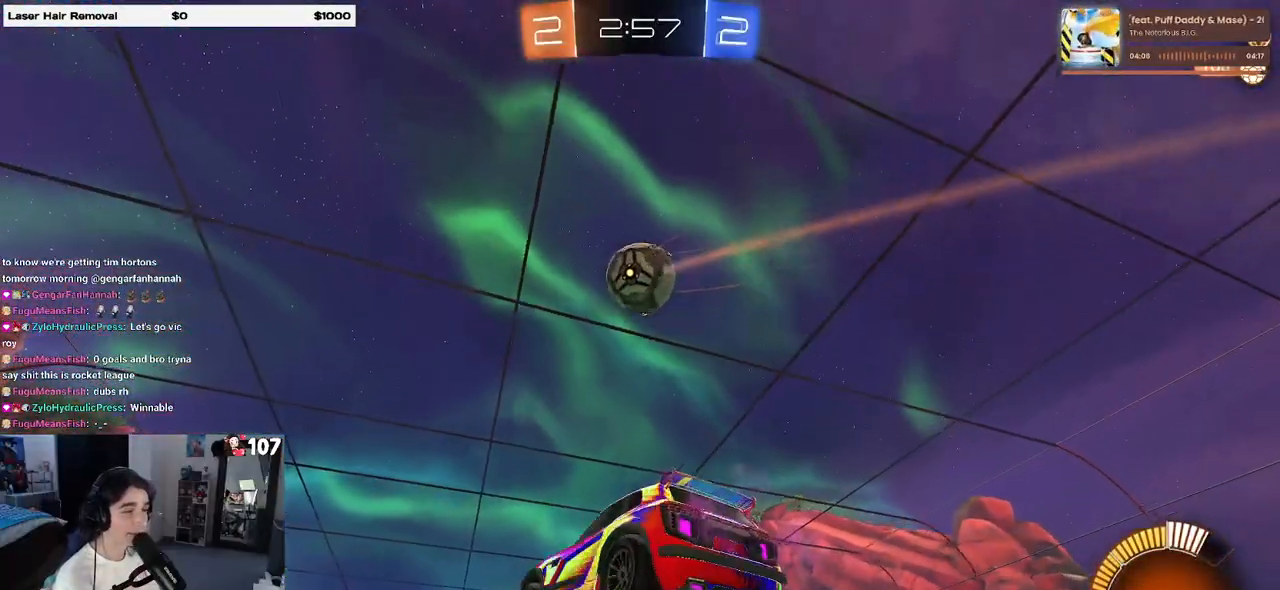
{"buttons": ["L1", "R1", "R2"], "left_stick": "left", "right_stick": "center", "events": [[50, "CROSS", "up"], [67, "left_stick", "center"], [100, "CROSS", "down"], [133, "left_stick", "down-right"], [217, "L1", "down"], [250, "CROSS", "up"], [267, "R1", "down"], [350, "left_stick", "center"], [500, "left_stick", "left"]]}
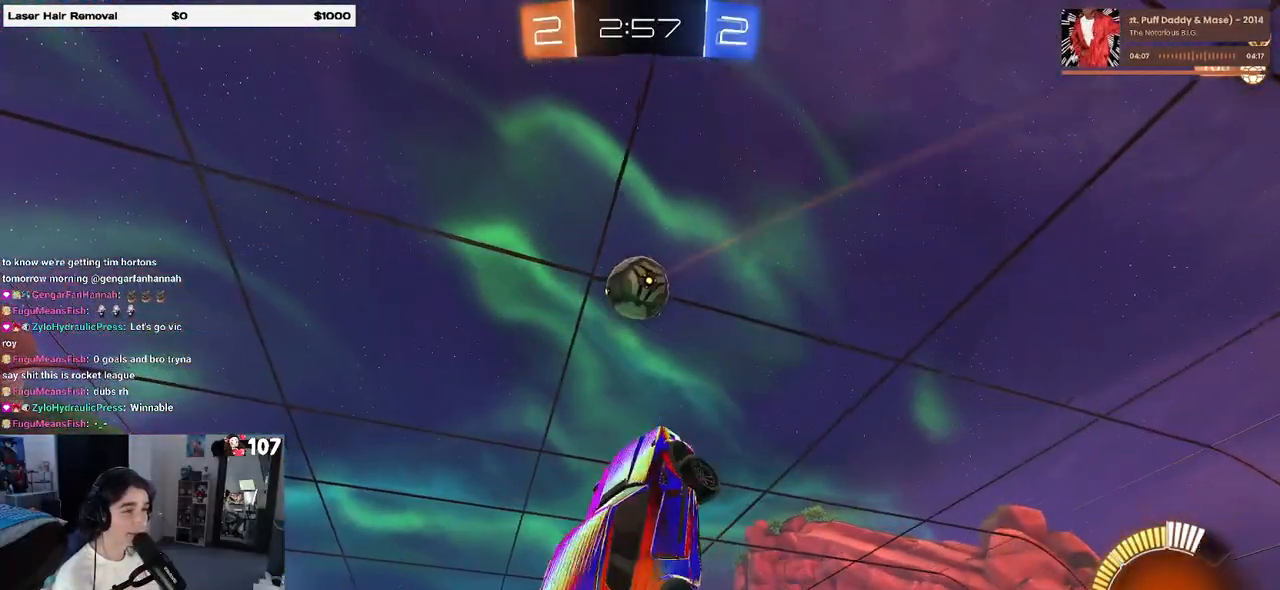
{"buttons": ["L1", "R2"], "left_stick": "up-right", "right_stick": "center", "events": [[250, "left_stick", "down-right"], [433, "left_stick", "up-right"], [483, "R1", "up"]]}
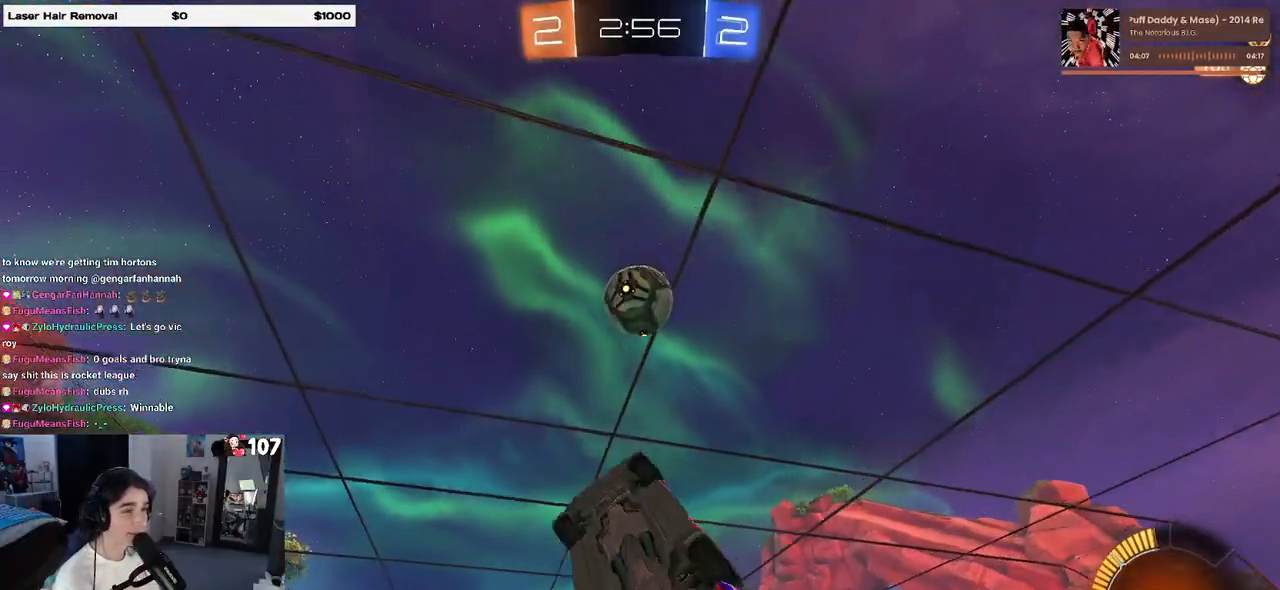
{"buttons": ["L1", "R1"], "left_stick": "down-left", "right_stick": "center", "events": [[117, "left_stick", "down-right"], [150, "R2", "up"], [433, "R1", "down"], [433, "left_stick", "down-left"]]}
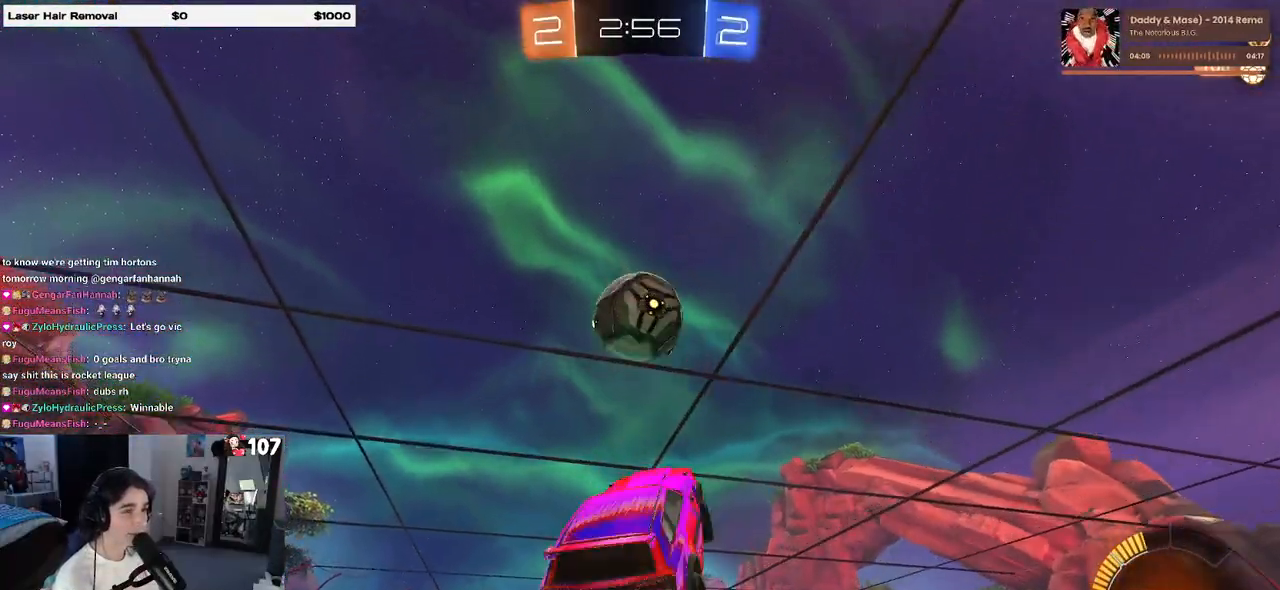
{"buttons": ["R1"], "left_stick": "left", "right_stick": "center", "events": [[117, "R1", "up"], [217, "R1", "down"], [317, "L1", "up"], [350, "left_stick", "down"], [450, "left_stick", "center"], [500, "left_stick", "left"]]}
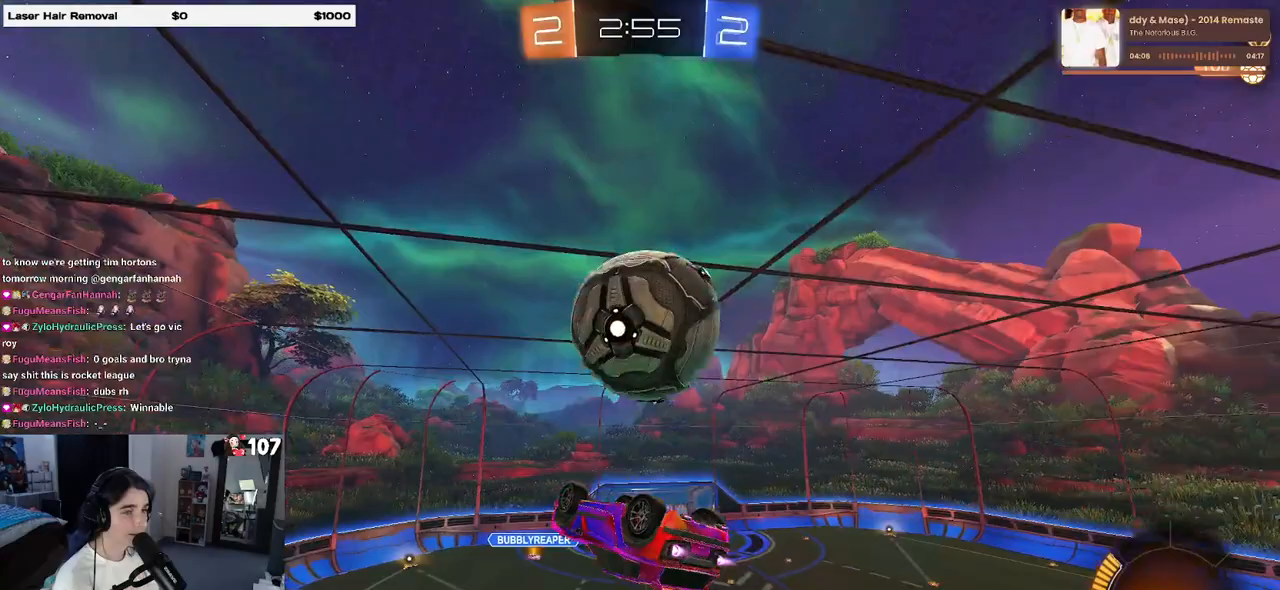
{"buttons": ["L1", "R1"], "left_stick": "left", "right_stick": "center", "events": [[150, "R1", "up"], [217, "L1", "down"], [483, "R1", "down"]]}
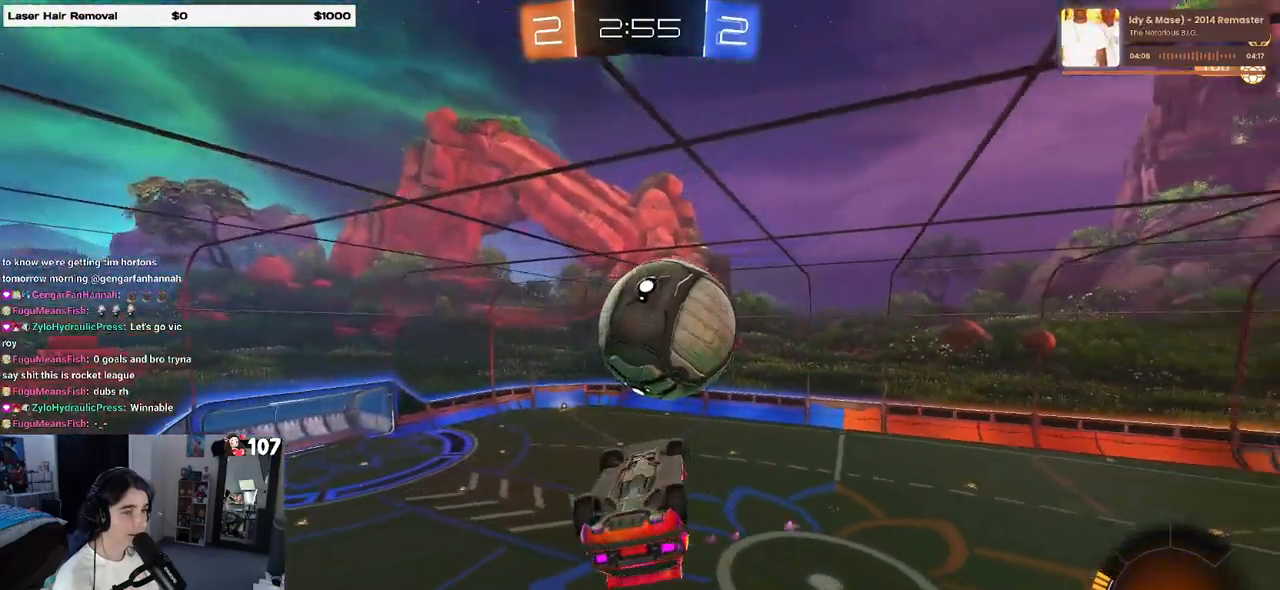
{"buttons": ["R1"], "left_stick": "up-right", "right_stick": "center", "events": [[33, "left_stick", "center"], [100, "left_stick", "down-right"], [433, "L1", "up"], [483, "left_stick", "up-right"]]}
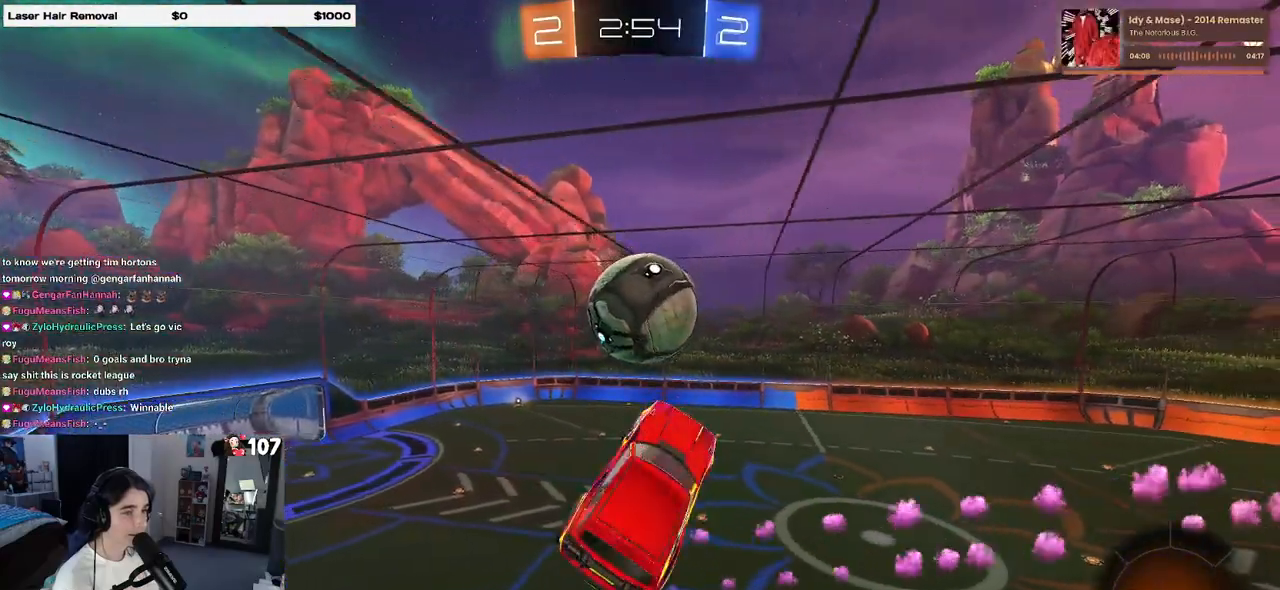
{"buttons": ["R1"], "left_stick": "down-right", "right_stick": "center", "events": [[33, "R1", "up"], [33, "left_stick", "up-left"], [83, "R1", "down"], [150, "left_stick", "center"], [200, "left_stick", "left"], [383, "left_stick", "down-right"]]}
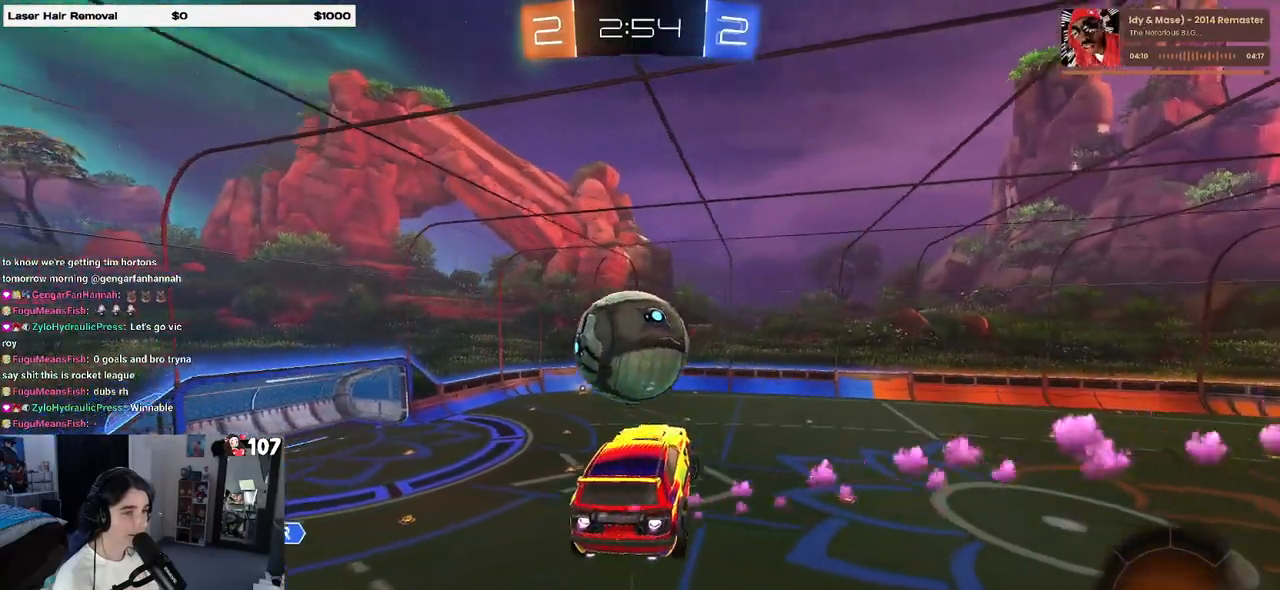
{"buttons": ["R1"], "left_stick": "down", "right_stick": "center", "events": [[67, "left_stick", "up-right"], [117, "left_stick", "up-left"], [167, "CROSS", "down"], [267, "left_stick", "down"], [333, "CROSS", "up"]]}
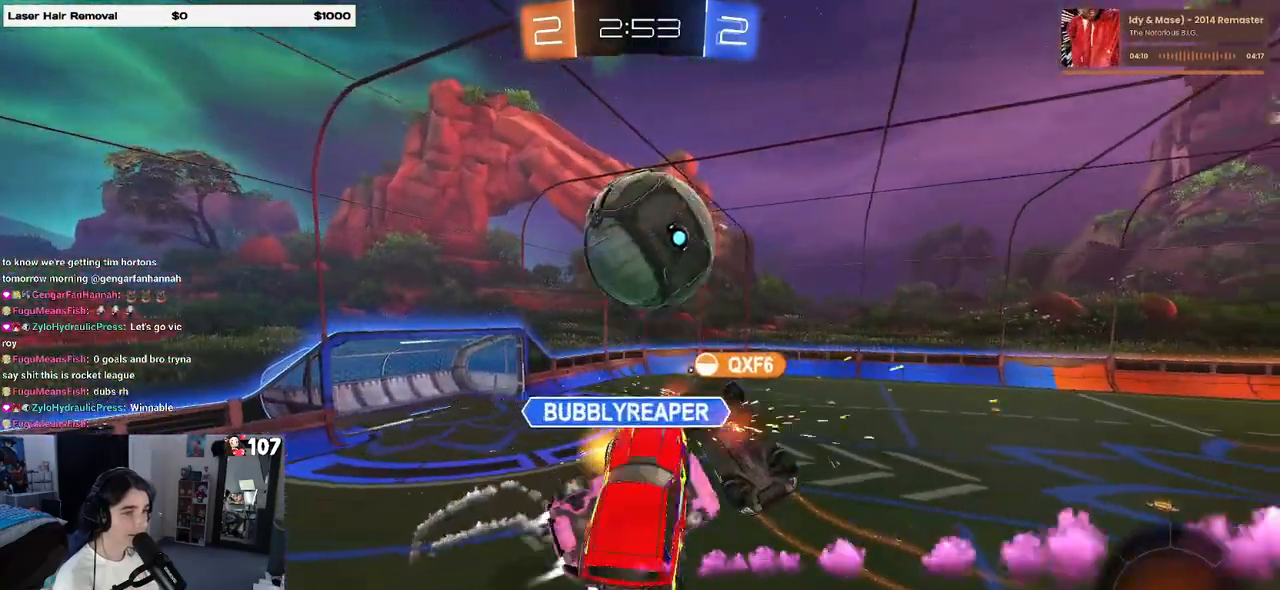
{"buttons": ["SQUARE", "R2"], "left_stick": "down-right", "right_stick": "center", "events": [[67, "left_stick", "left"], [117, "R1", "up"], [117, "left_stick", "up-left"], [250, "left_stick", "up"], [317, "R2", "down"], [383, "SQUARE", "down"], [450, "left_stick", "right"], [500, "left_stick", "down-right"]]}
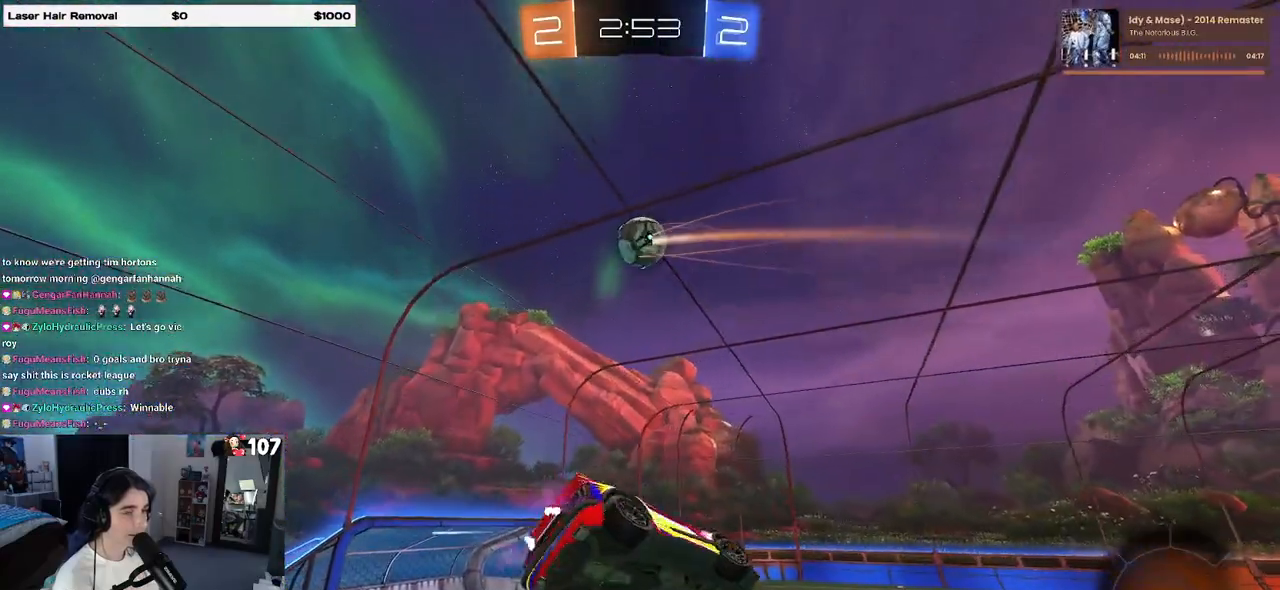
{"buttons": ["R2"], "left_stick": "center", "right_stick": "center", "events": [[150, "SQUARE", "up"], [183, "left_stick", "left"], [483, "left_stick", "center"]]}
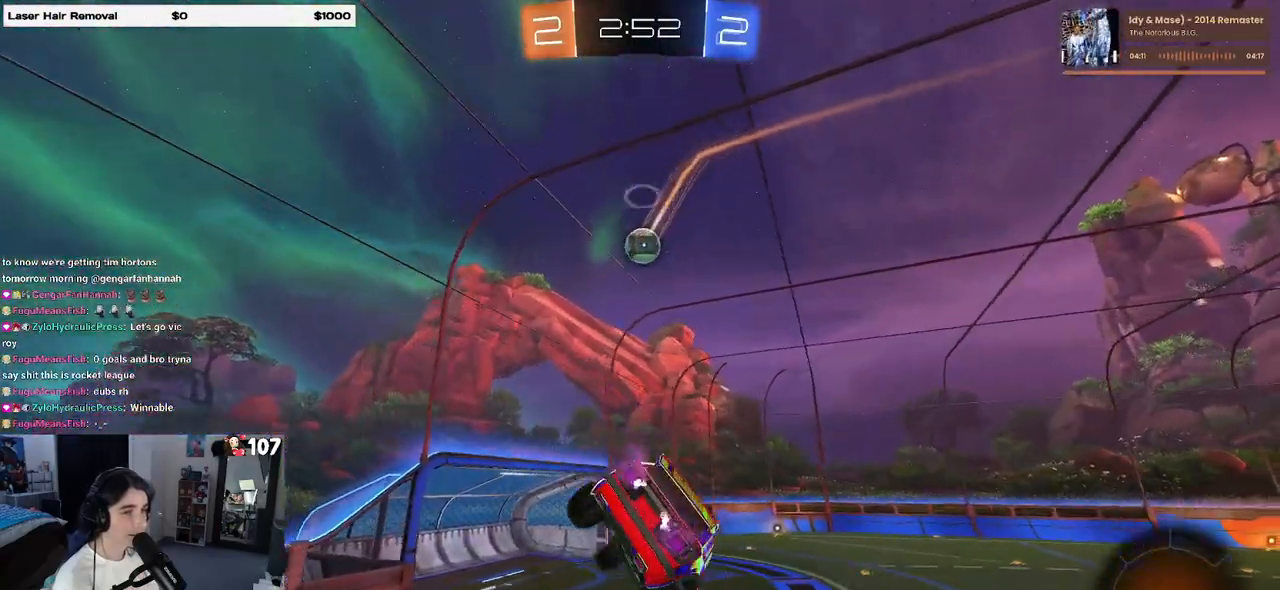
{"buttons": ["R2"], "left_stick": "up-right", "right_stick": "center", "events": [[17, "SQUARE", "down"], [17, "left_stick", "left"], [183, "SQUARE", "up"], [217, "left_stick", "center"], [350, "left_stick", "up-right"]]}
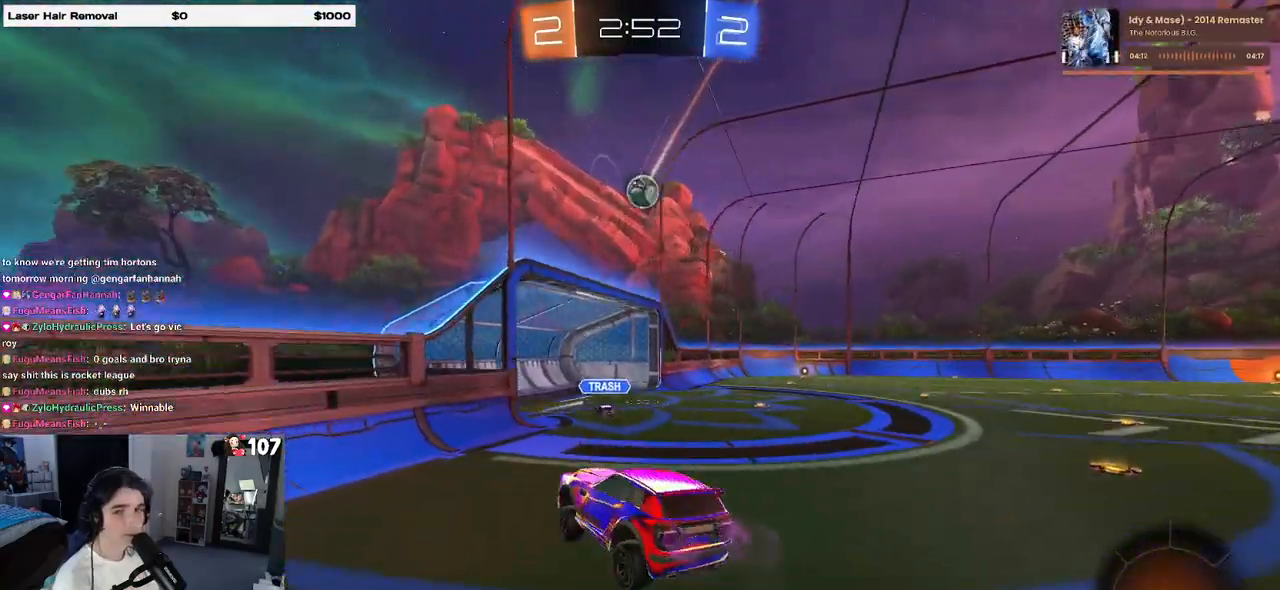
{"buttons": ["R2"], "left_stick": "up-right", "right_stick": "center", "events": []}
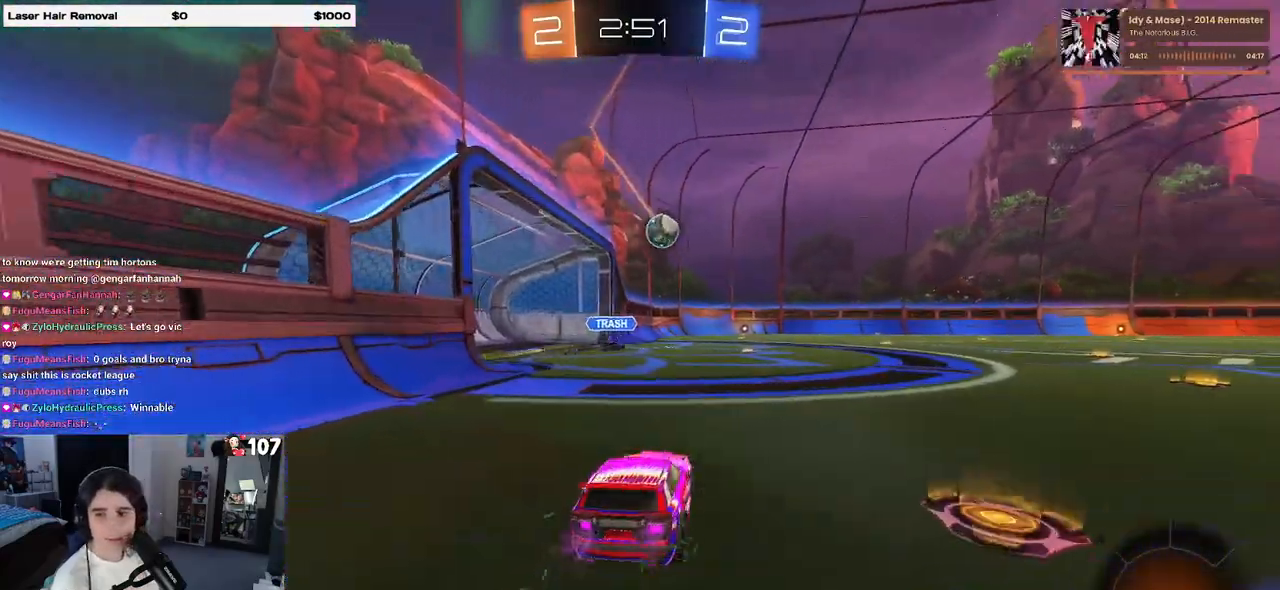
{"buttons": ["R2"], "left_stick": "up-right", "right_stick": "center", "events": []}
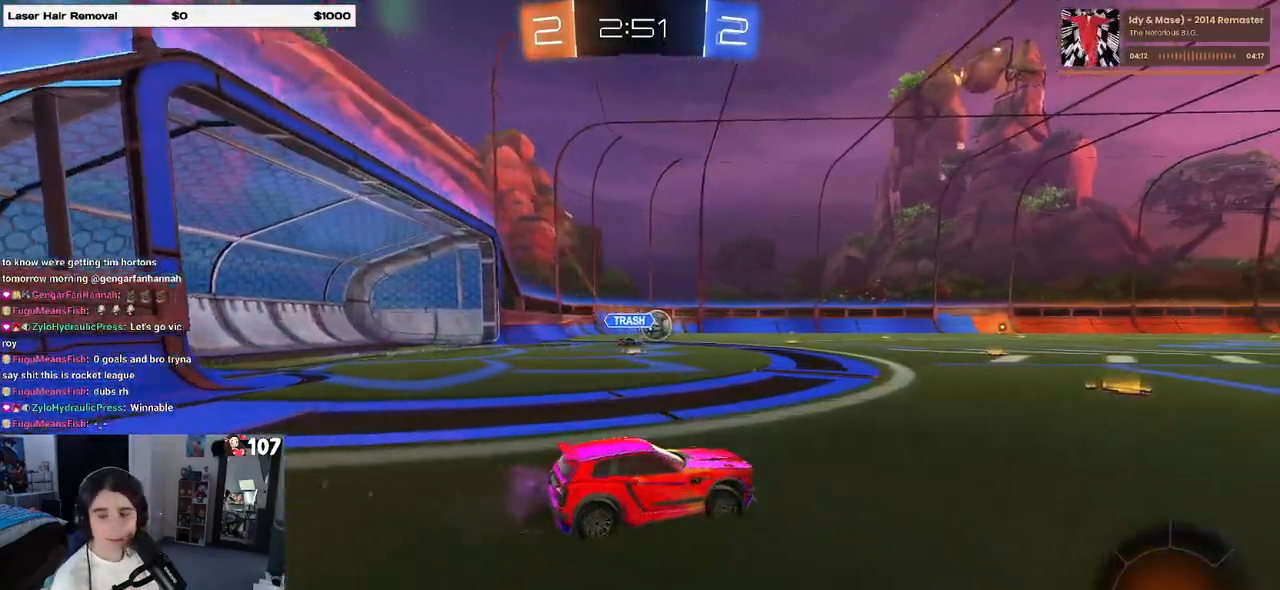
{"buttons": ["R1", "R2"], "left_stick": "down-left", "right_stick": "center", "events": [[33, "R1", "down"], [50, "CROSS", "down"], [83, "left_stick", "up-left"], [150, "CROSS", "up"], [183, "CROSS", "down"], [250, "left_stick", "down-left"], [300, "CROSS", "up"], [367, "TRIANGLE", "down"], [483, "TRIANGLE", "up"]]}
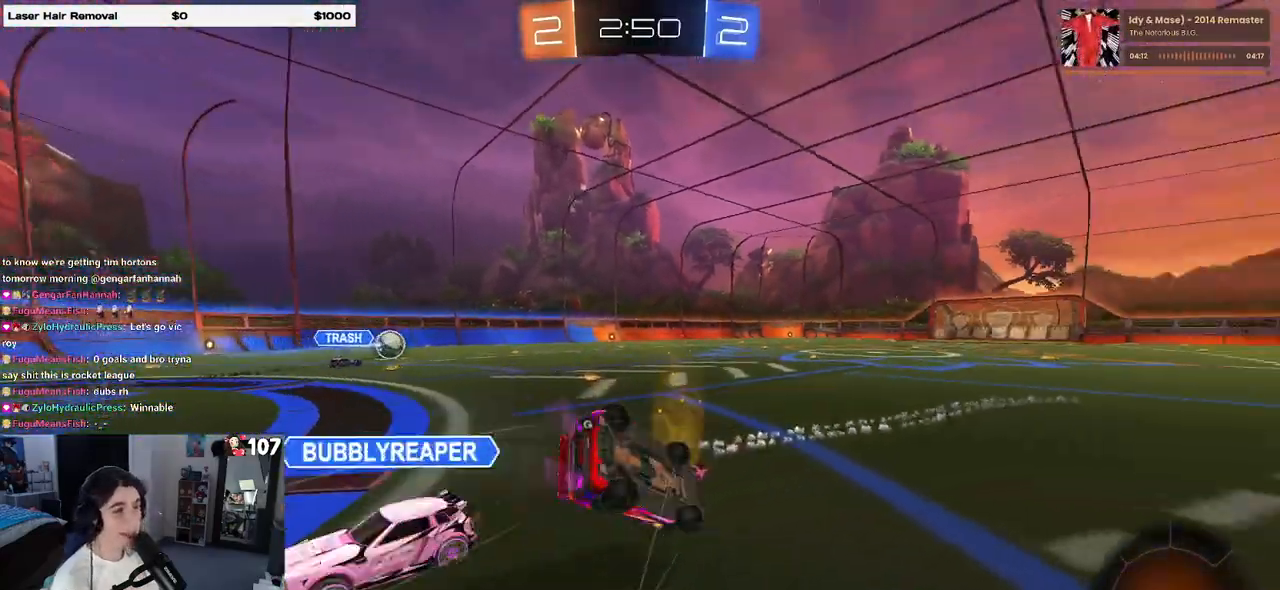
{"buttons": ["SQUARE", "R1", "R2"], "left_stick": "down-left", "right_stick": "center", "events": [[150, "SQUARE", "down"]]}
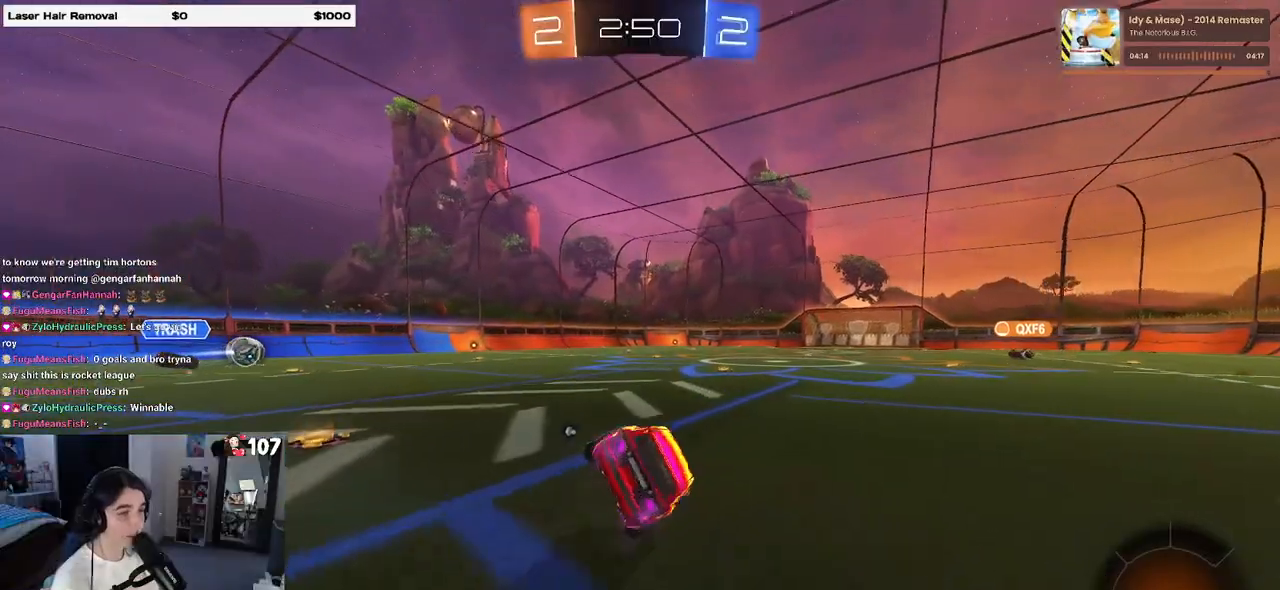
{"buttons": ["CROSS", "R2"], "left_stick": "up", "right_stick": "center", "events": [[67, "R1", "up"], [83, "SQUARE", "up"], [83, "left_stick", "center"], [167, "left_stick", "left"], [267, "left_stick", "right"], [333, "CROSS", "down"], [367, "left_stick", "up"], [417, "CROSS", "up"], [500, "CROSS", "down"]]}
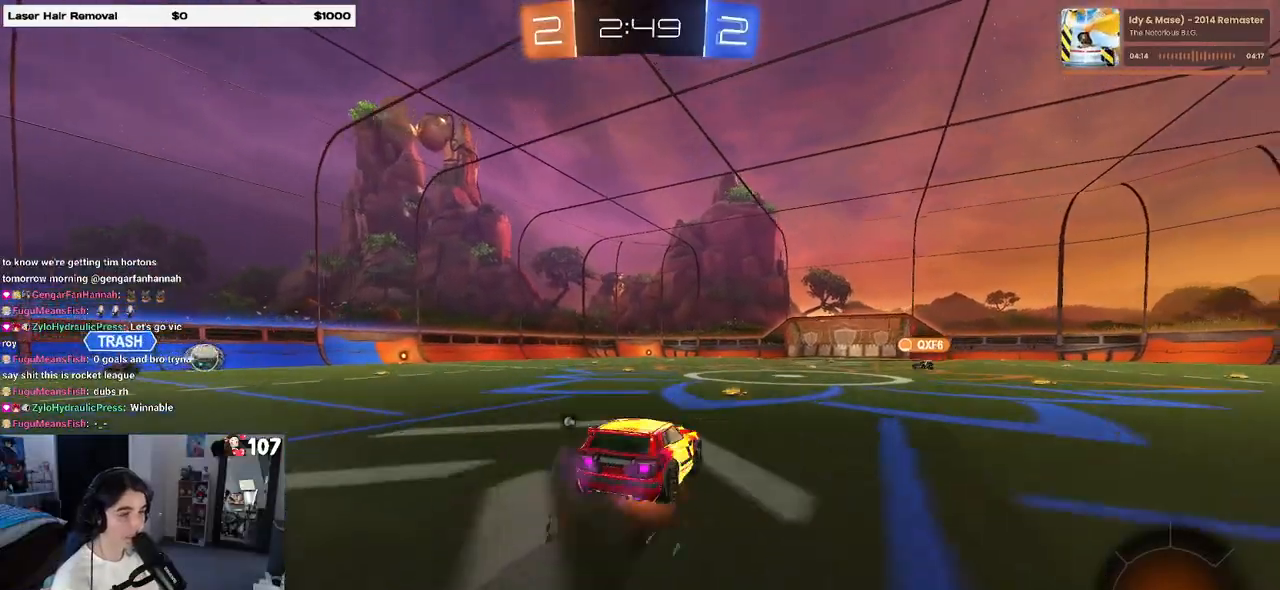
{"buttons": ["SQUARE", "R2"], "left_stick": "down-left", "right_stick": "center", "events": [[50, "SQUARE", "down"], [83, "CROSS", "up"], [83, "left_stick", "down"], [333, "left_stick", "down-left"]]}
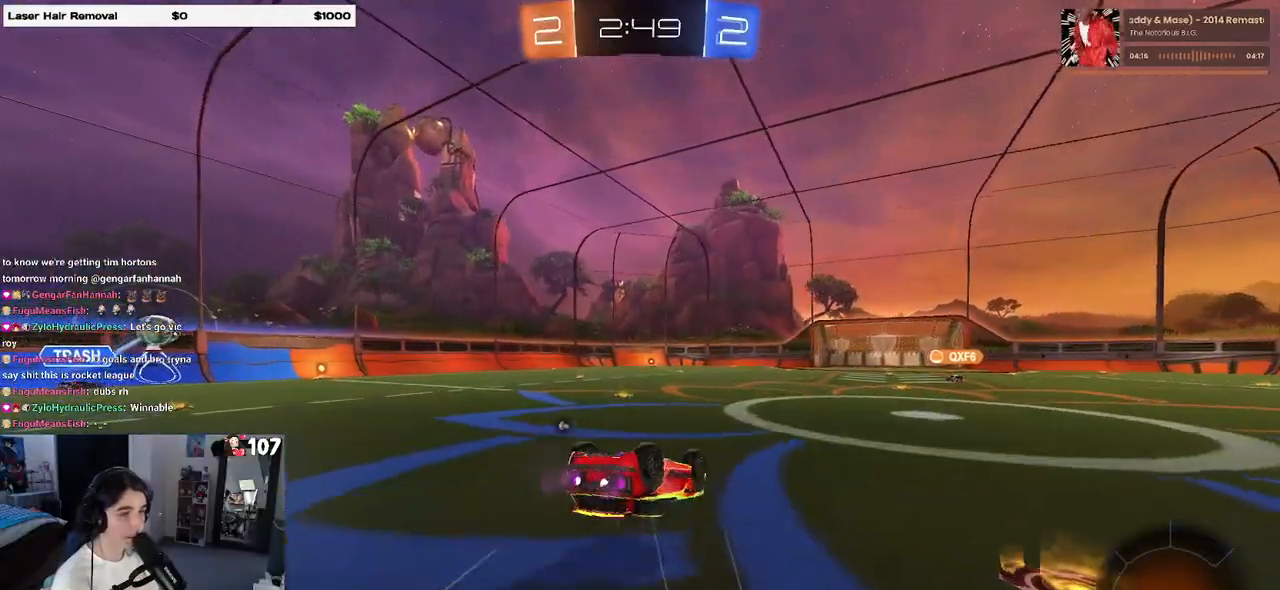
{"buttons": ["R1", "R2"], "left_stick": "center", "right_stick": "center", "events": [[350, "SQUARE", "up"], [383, "left_stick", "center"], [450, "R1", "down"]]}
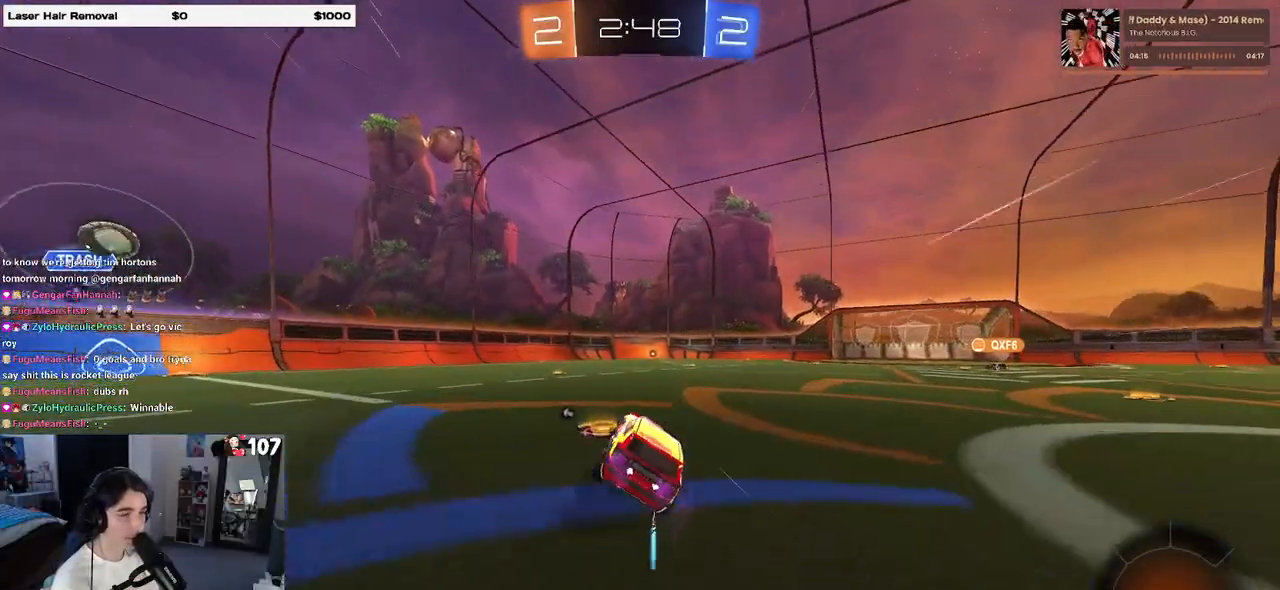
{"buttons": ["R2"], "left_stick": "center", "right_stick": "center", "events": [[17, "left_stick", "left"], [150, "left_stick", "center"], [350, "R1", "up"]]}
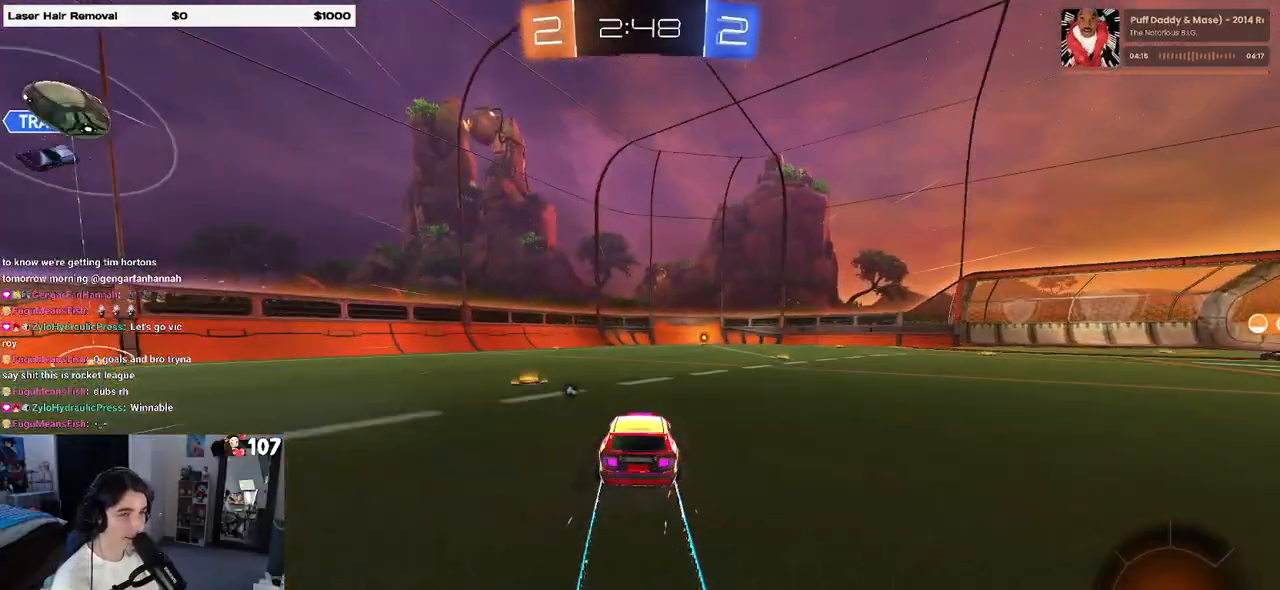
{"buttons": ["R2"], "left_stick": "center", "right_stick": "center", "events": [[83, "left_stick", "right"], [200, "left_stick", "center"]]}
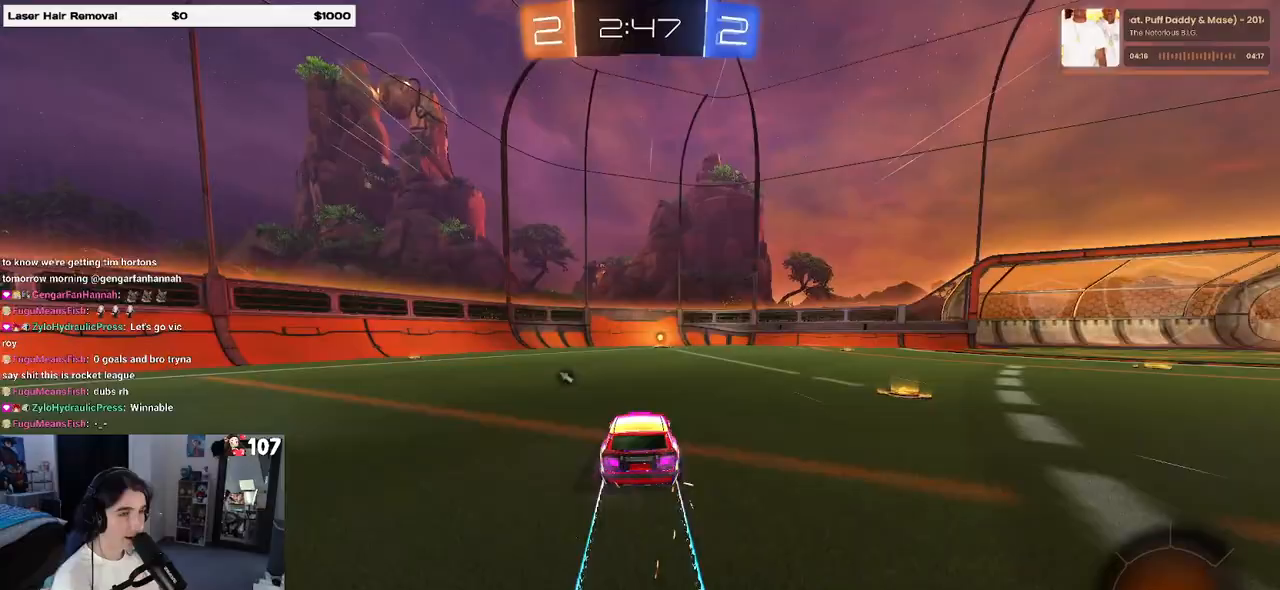
{"buttons": ["R2"], "left_stick": "center", "right_stick": "center", "events": [[100, "TRIANGLE", "down"], [200, "TRIANGLE", "up"]]}
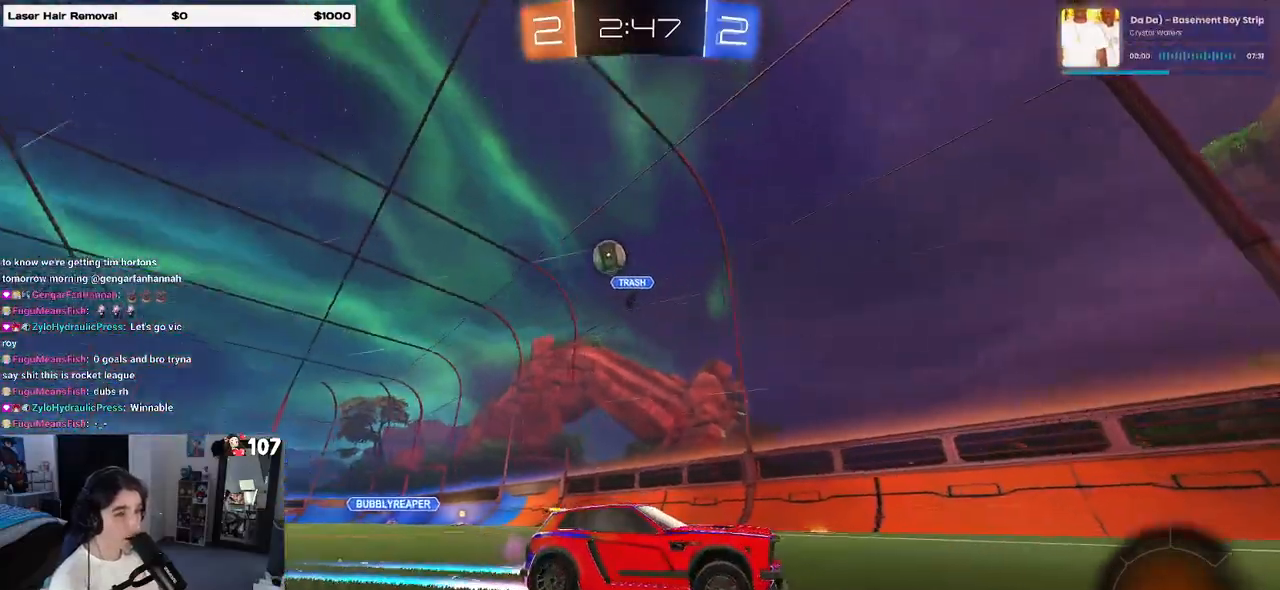
{"buttons": ["R2"], "left_stick": "right", "right_stick": "center", "events": [[150, "left_stick", "right"], [267, "left_stick", "center"], [417, "left_stick", "right"]]}